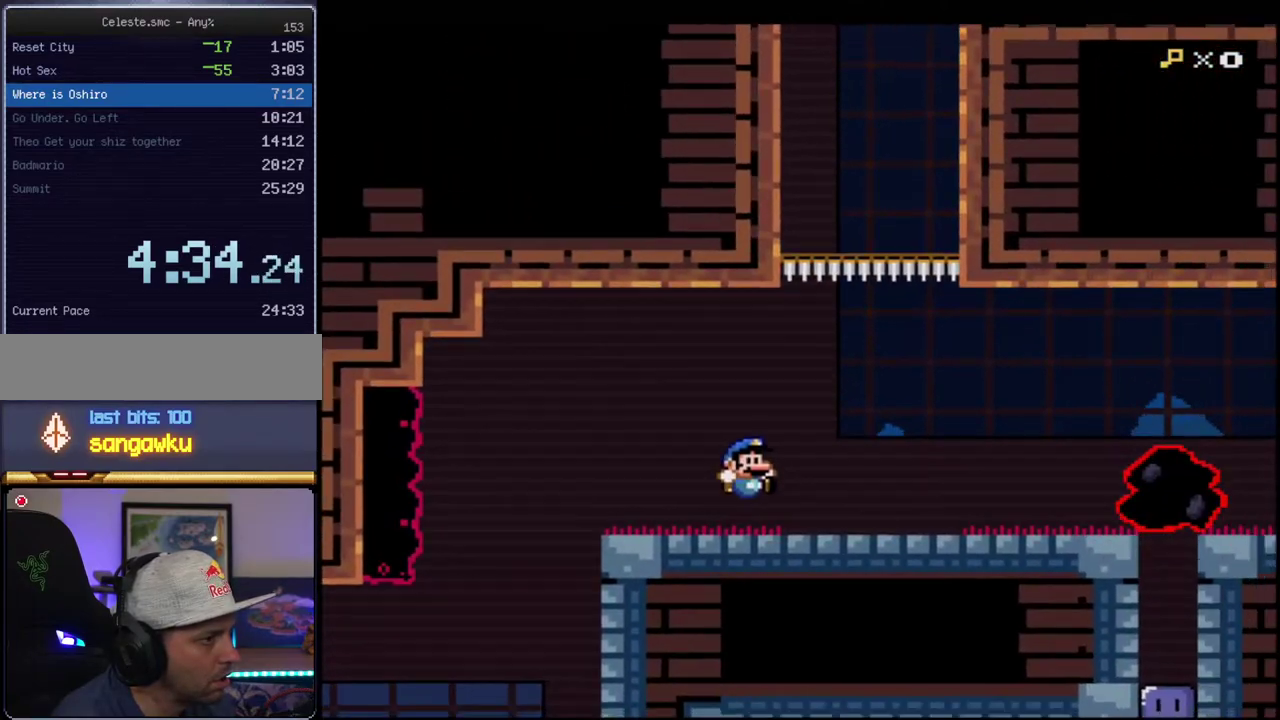
Gameplay with a controller (Nintendo layout); each line is a JSON object with the inputs held at the frame after it. "events" lists button and stick changes between this image and that frame as [ms after this image, input, new state], when the widget could be followed in between. Not read: L3 R3.
{"buttons": ["B", "Y"], "events": [[67, "R1", "up"], [217, "DPAD_RIGHT", "up"], [217, "DPAD_UP", "up"], [317, "DPAD_LEFT", "down"], [317, "DPAD_UP", "down"], [467, "DPAD_LEFT", "up"], [467, "DPAD_UP", "up"]]}
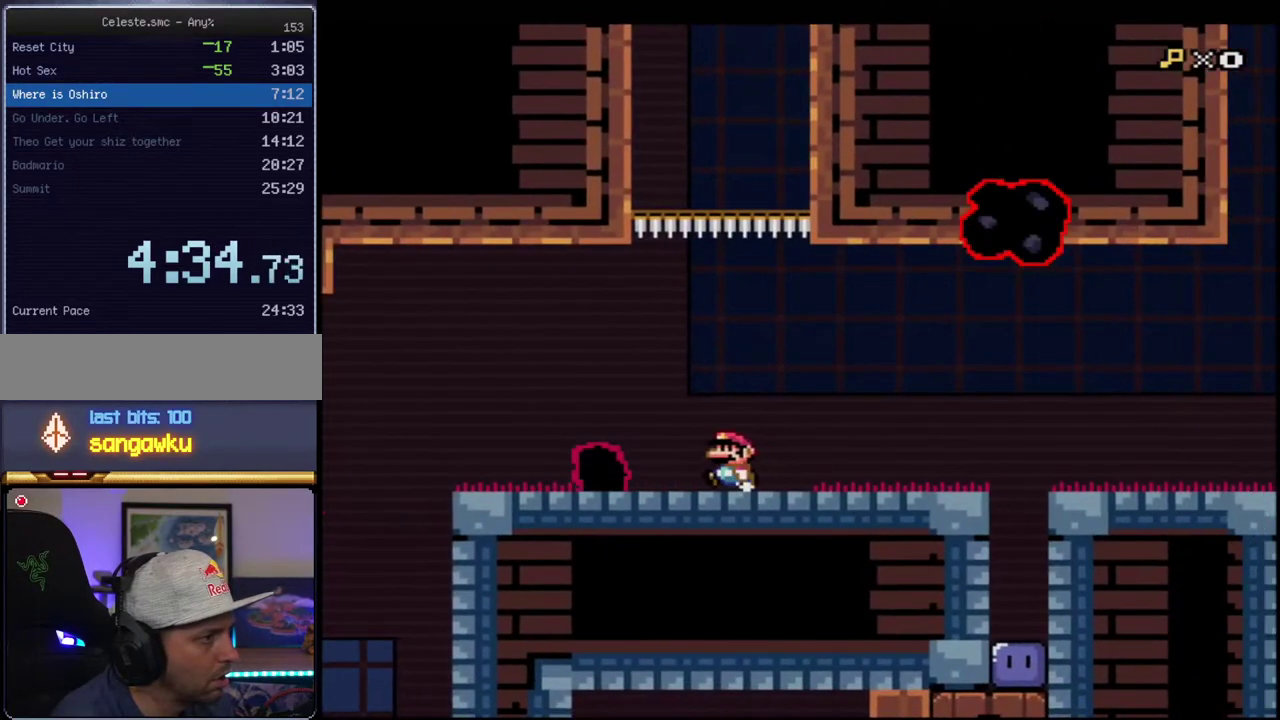
{"buttons": ["B", "Y", "R1", "DPAD_UP", "DPAD_RIGHT"], "events": [[100, "DPAD_RIGHT", "down"], [217, "DPAD_RIGHT", "up"], [383, "DPAD_RIGHT", "down"], [383, "DPAD_UP", "down"], [417, "R1", "down"]]}
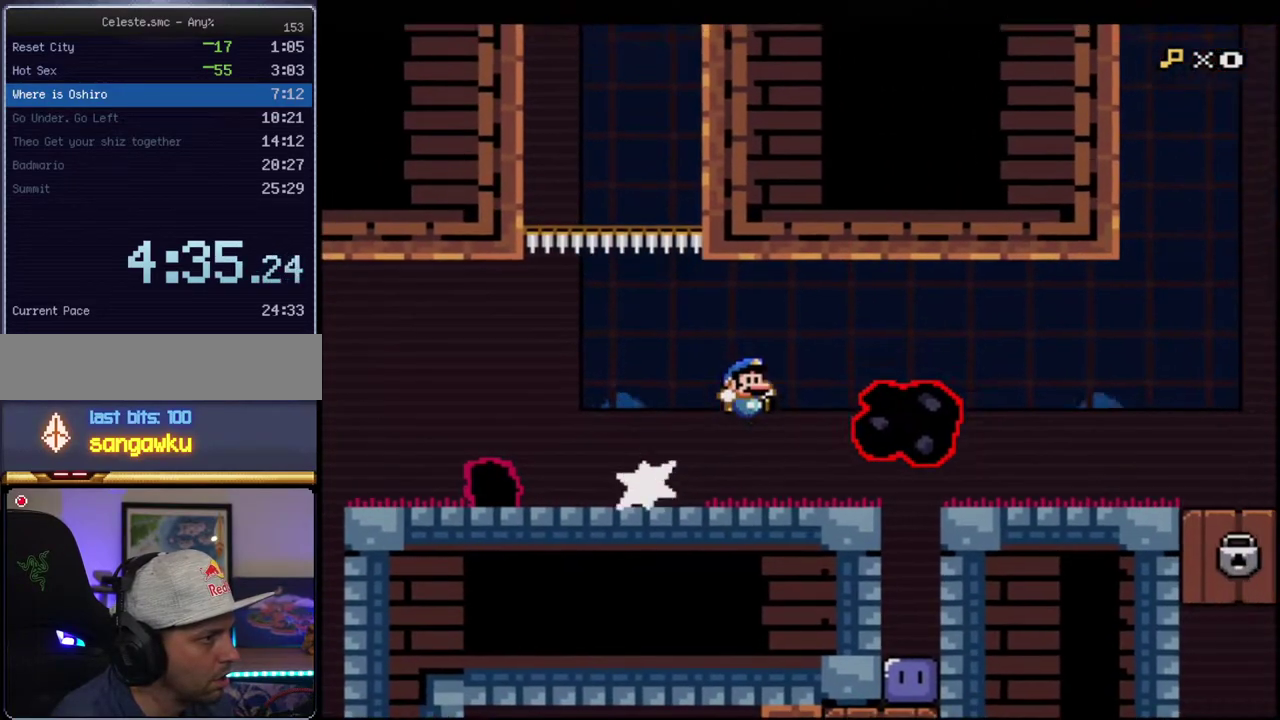
{"buttons": ["Y", "DPAD_RIGHT"], "events": [[33, "DPAD_RIGHT", "up"], [33, "R1", "up"], [67, "DPAD_UP", "up"], [250, "B", "up"], [500, "DPAD_RIGHT", "down"]]}
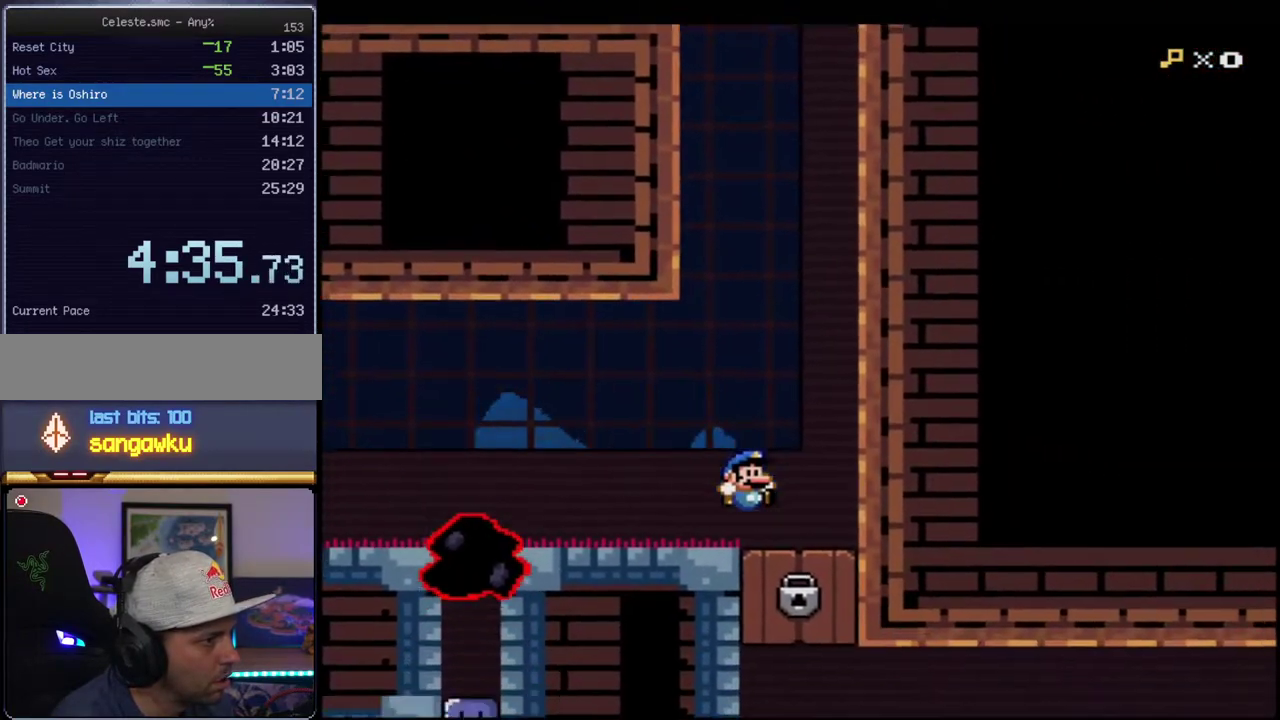
{"buttons": ["B", "Y", "DPAD_LEFT"], "events": [[133, "B", "down"], [317, "B", "up"], [400, "B", "down"], [467, "DPAD_RIGHT", "up"], [500, "DPAD_LEFT", "down"]]}
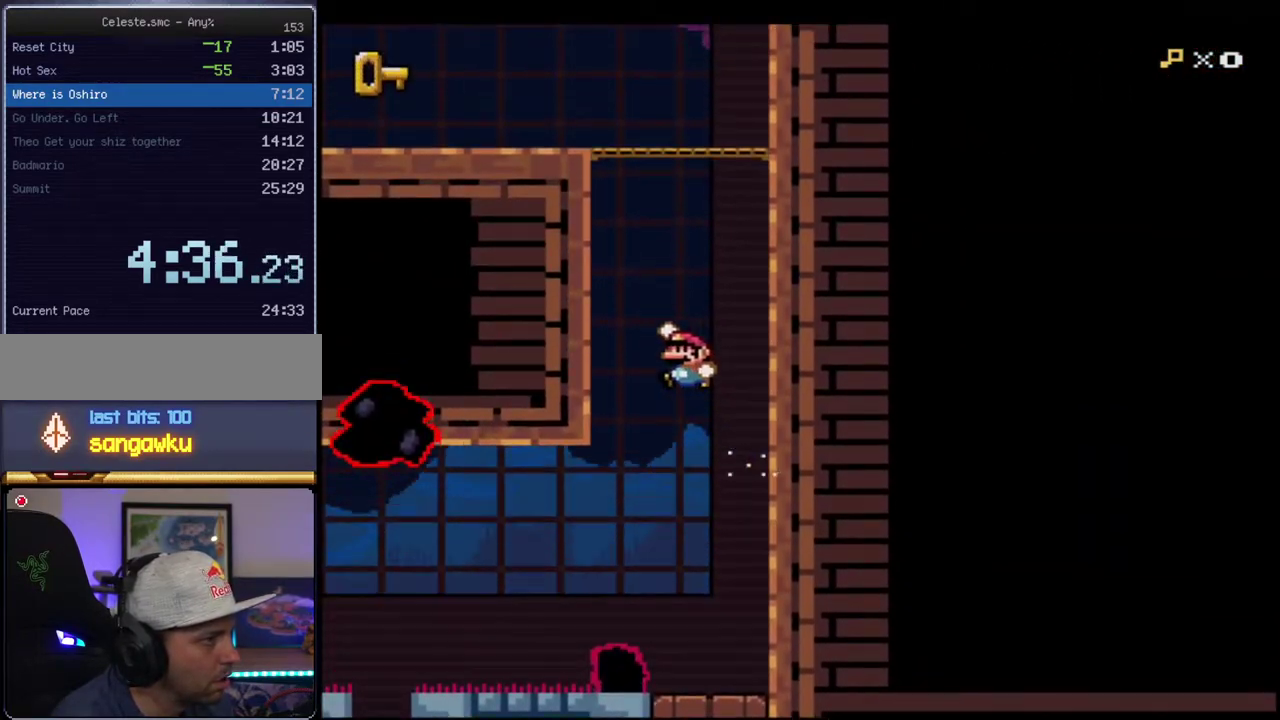
{"buttons": ["B", "Y", "DPAD_UP", "DPAD_LEFT"], "events": [[183, "B", "up"], [250, "DPAD_LEFT", "up"], [283, "B", "down"], [283, "DPAD_RIGHT", "down"], [383, "DPAD_UP", "down"], [417, "DPAD_RIGHT", "up"], [433, "DPAD_LEFT", "down"]]}
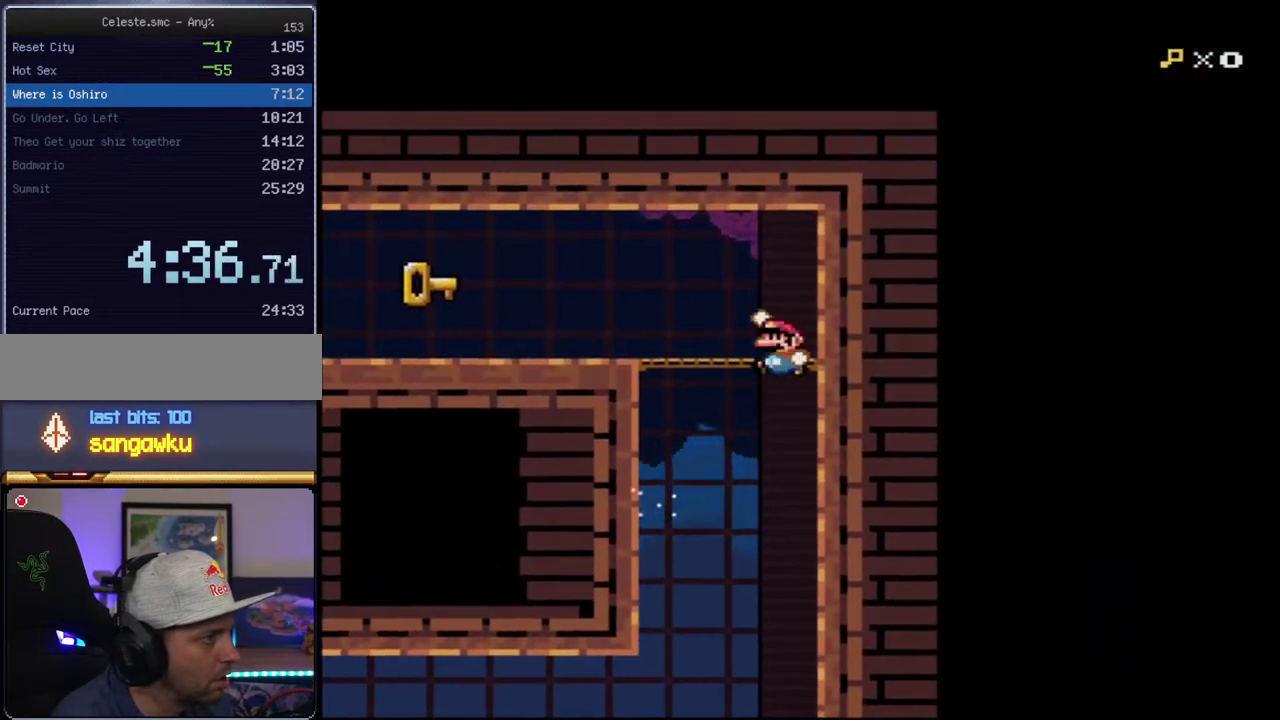
{"buttons": ["B", "Y"], "events": [[67, "R1", "down"], [183, "DPAD_UP", "up"], [217, "DPAD_LEFT", "up"], [217, "R1", "up"]]}
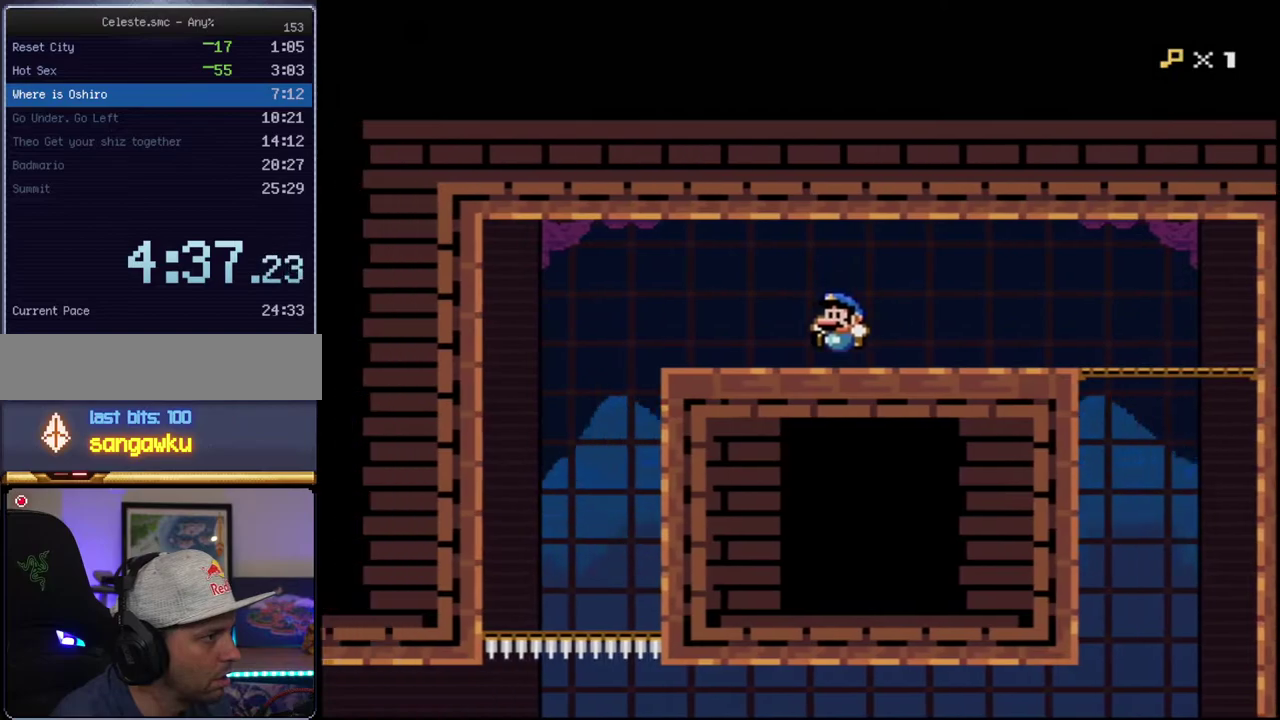
{"buttons": ["Y", "DPAD_RIGHT"], "events": [[67, "R1", "down"], [183, "R1", "up"], [283, "B", "up"], [350, "DPAD_RIGHT", "down"]]}
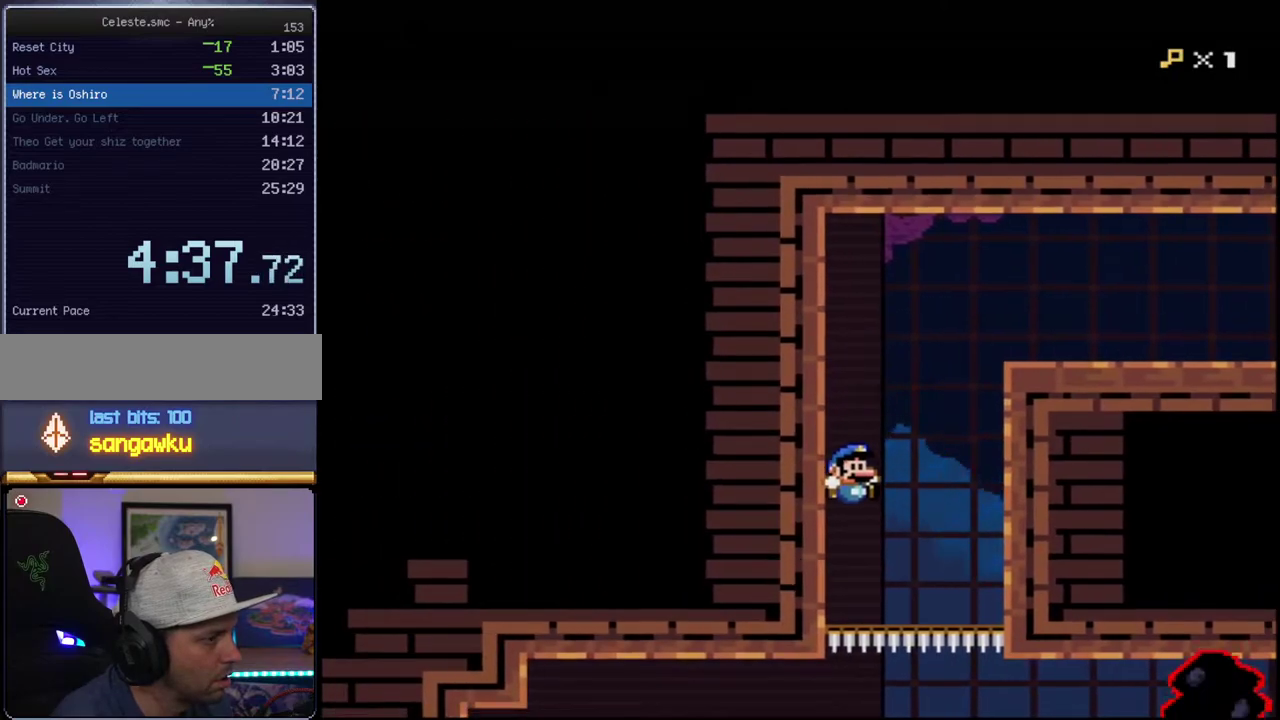
{"buttons": ["B", "Y", "DPAD_RIGHT"], "events": [[33, "B", "down"], [217, "DPAD_RIGHT", "up"], [283, "DPAD_LEFT", "down"], [433, "DPAD_LEFT", "up"], [467, "DPAD_RIGHT", "down"]]}
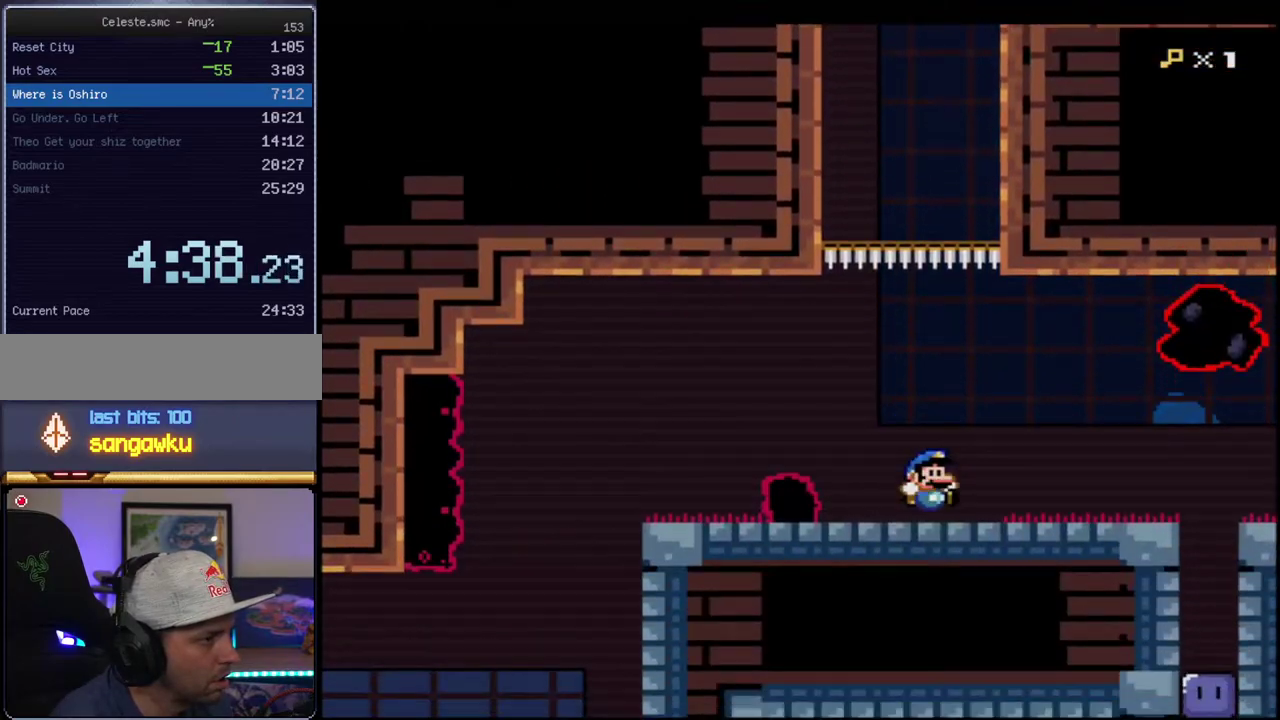
{"buttons": ["B", "Y"], "events": [[100, "DPAD_UP", "down"], [133, "R1", "down"], [217, "DPAD_RIGHT", "up"], [217, "DPAD_UP", "up"], [217, "R1", "up"]]}
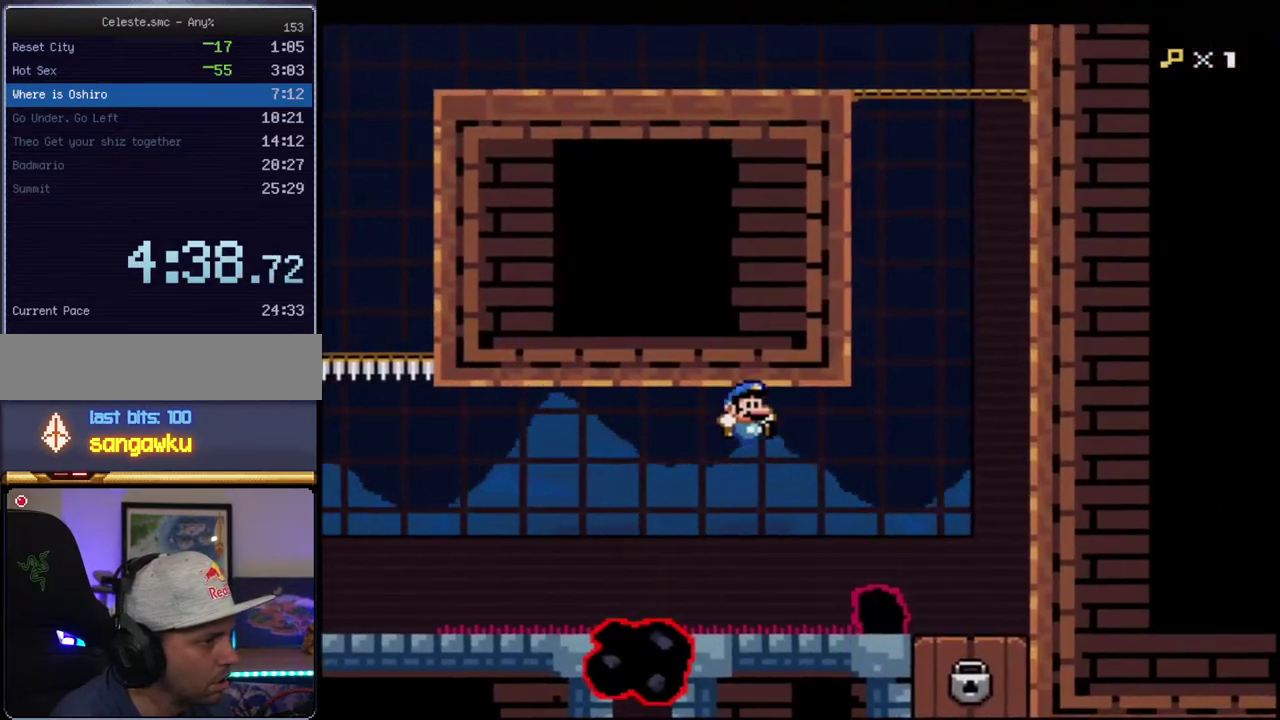
{"buttons": ["B", "Y", "DPAD_DOWN"], "events": [[350, "DPAD_DOWN", "down"]]}
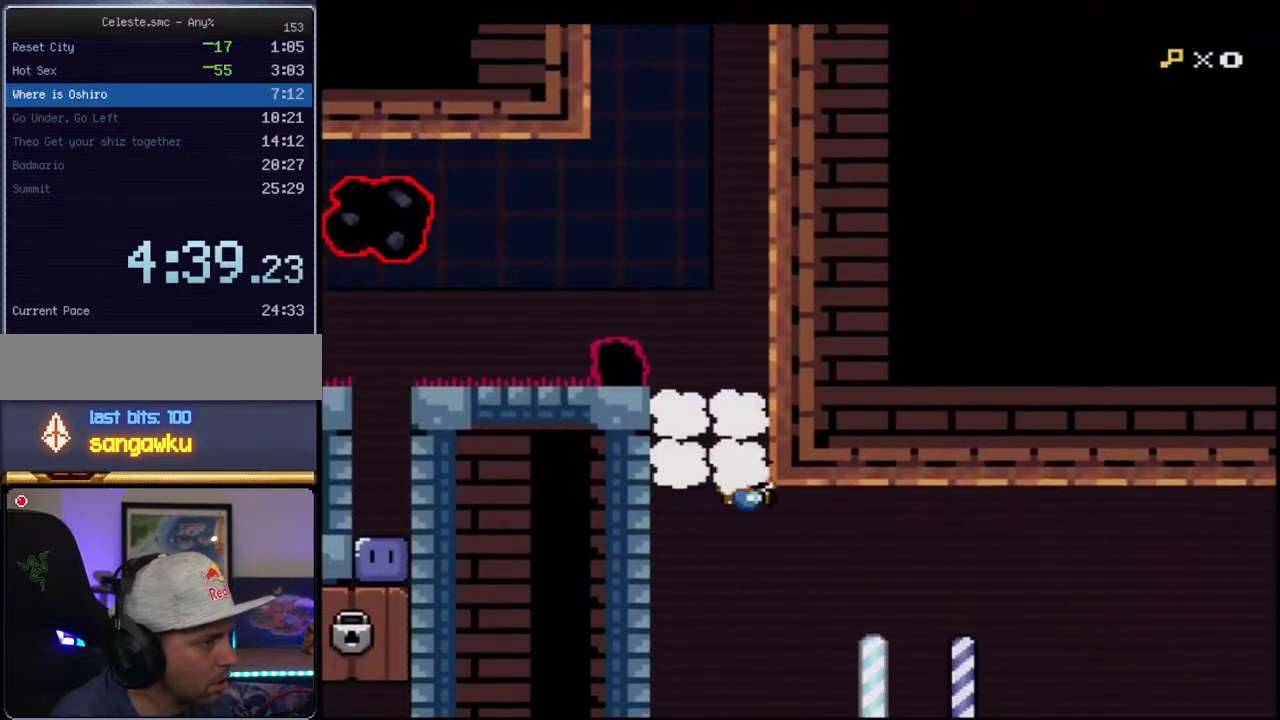
{"buttons": ["B", "Y", "R1"], "events": [[133, "DPAD_DOWN", "up"], [433, "R1", "down"]]}
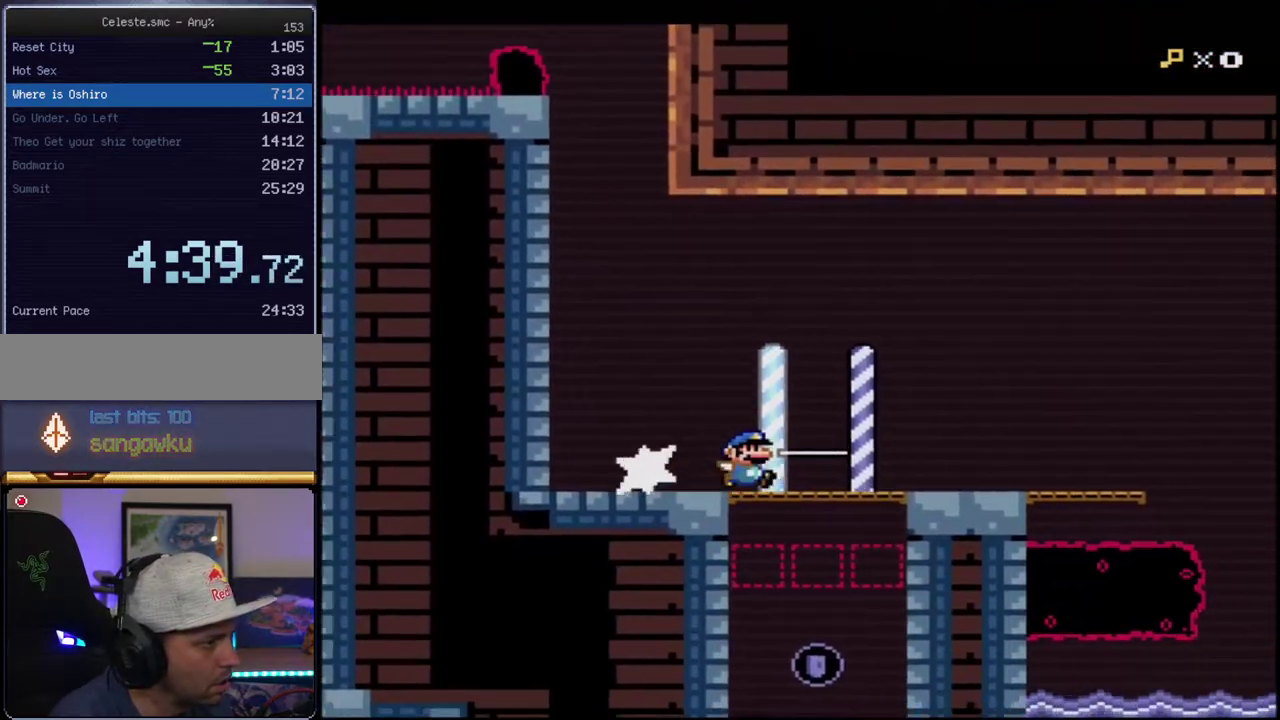
{"buttons": ["Y"], "events": [[33, "B", "up"], [100, "R1", "up"], [150, "B", "down"], [283, "B", "up"]]}
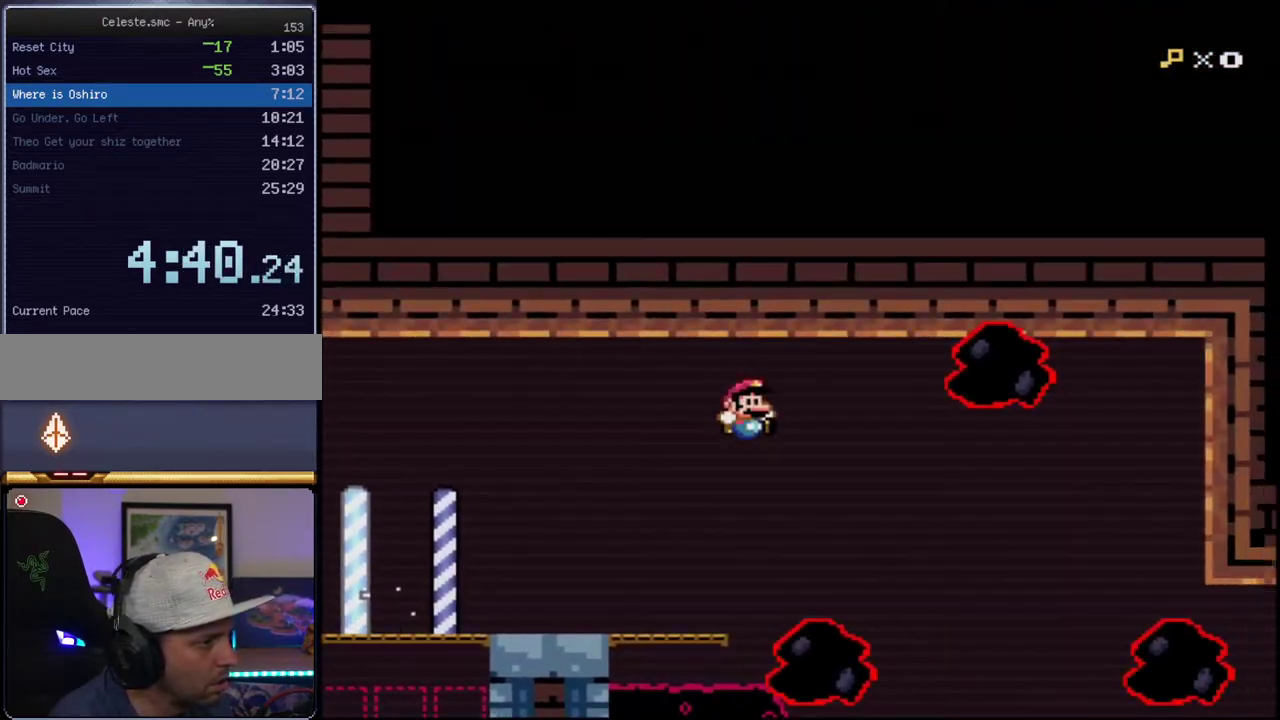
{"buttons": ["Y"], "events": []}
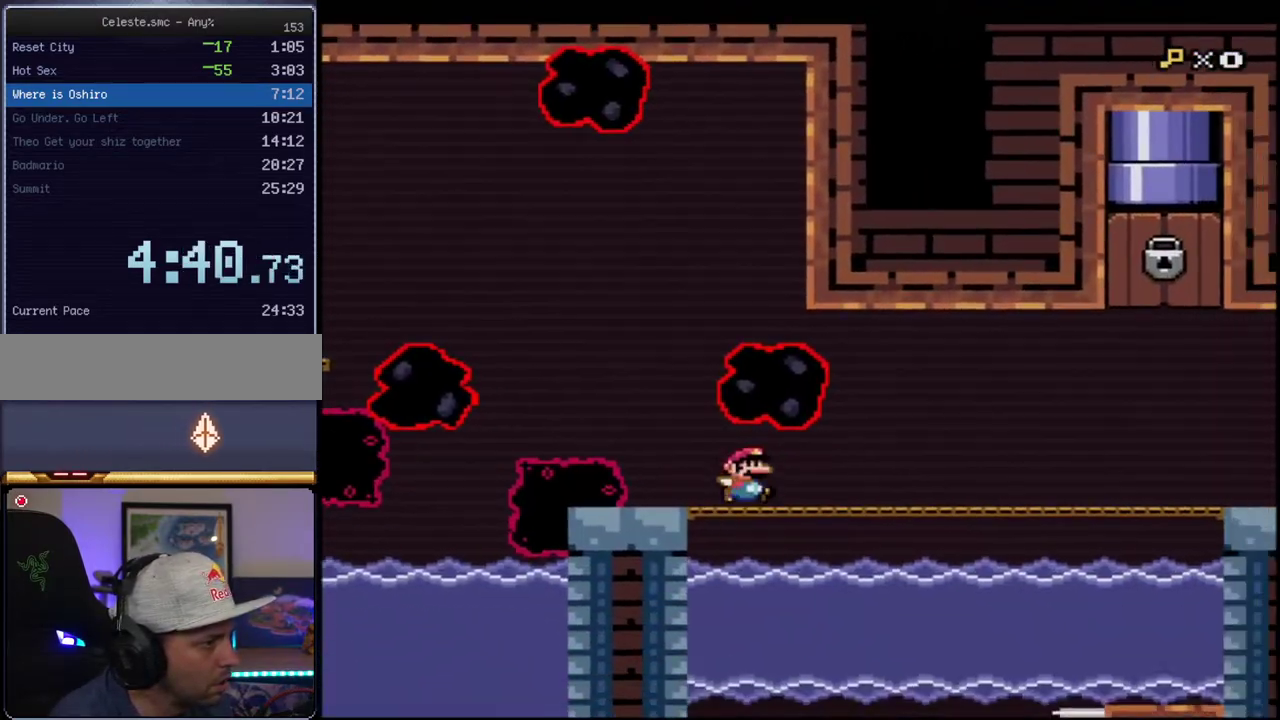
{"buttons": ["Y", "R1"], "events": [[67, "R1", "down"], [167, "R1", "up"], [283, "R1", "down"], [350, "R1", "up"], [467, "R1", "down"]]}
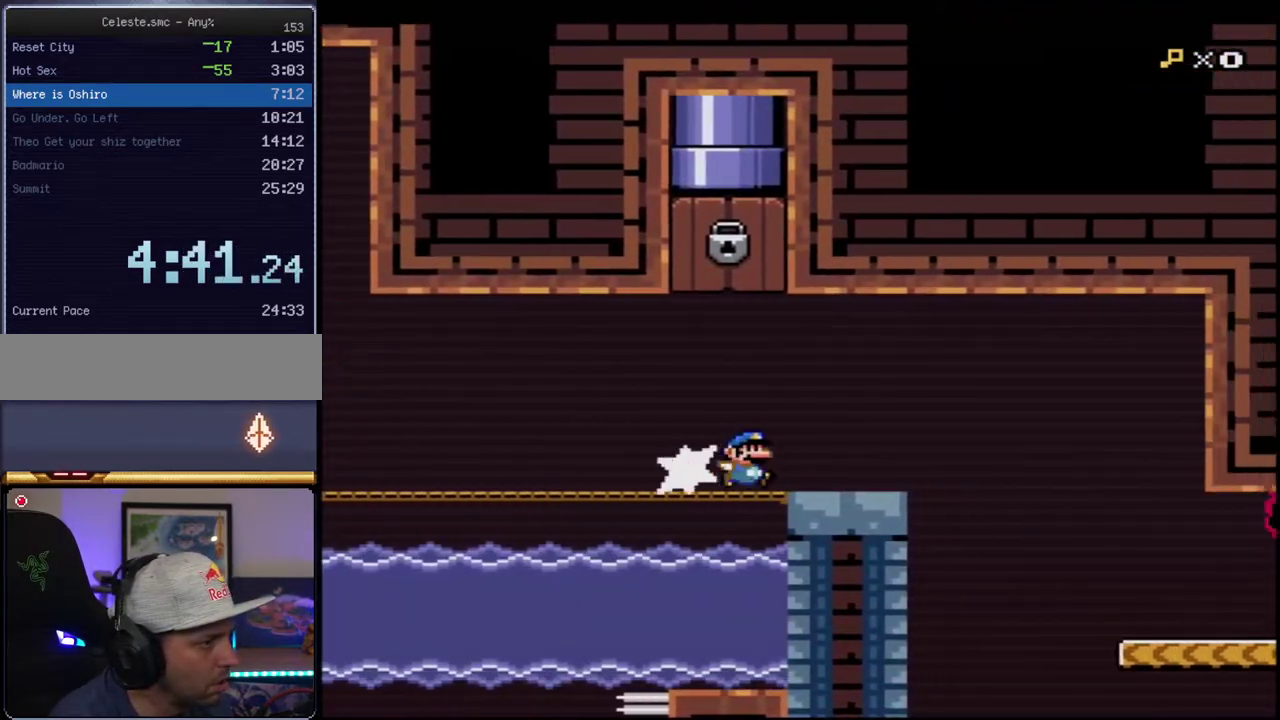
{"buttons": ["Y"], "events": [[100, "R1", "up"]]}
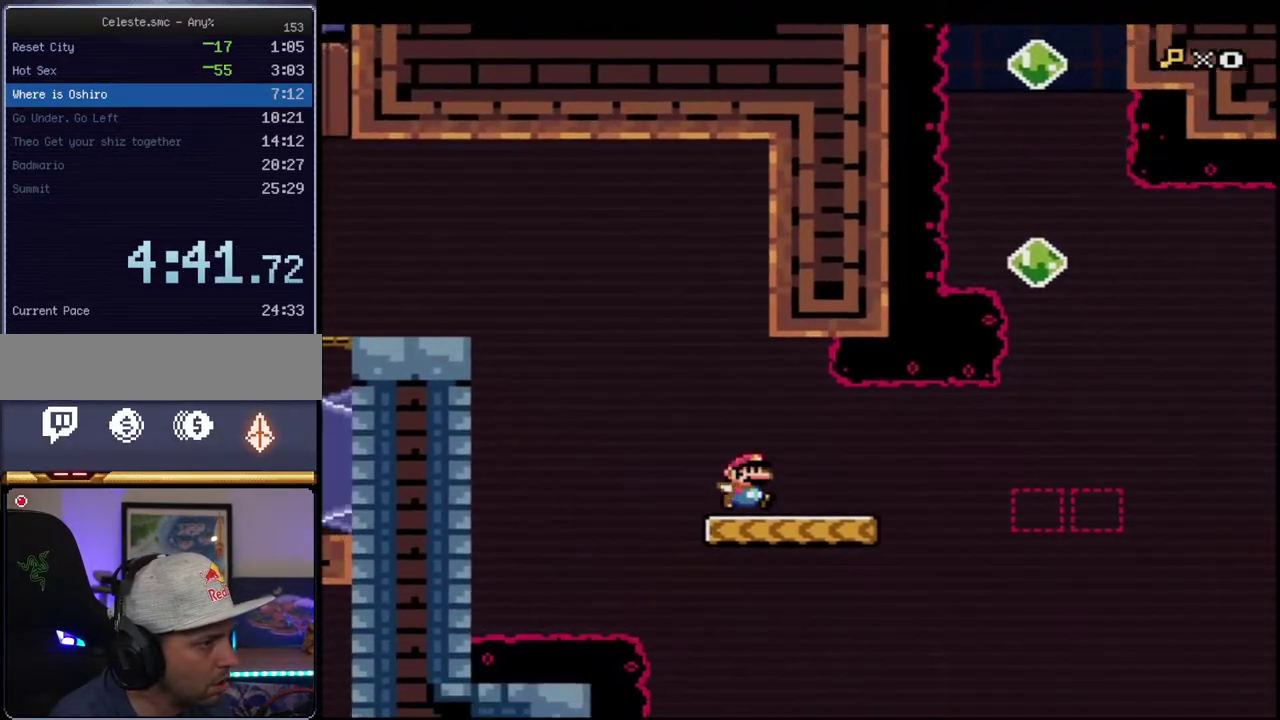
{"buttons": ["B", "Y", "DPAD_UP"], "events": [[217, "B", "down"], [317, "DPAD_LEFT", "down"], [467, "DPAD_LEFT", "up"], [500, "DPAD_UP", "down"]]}
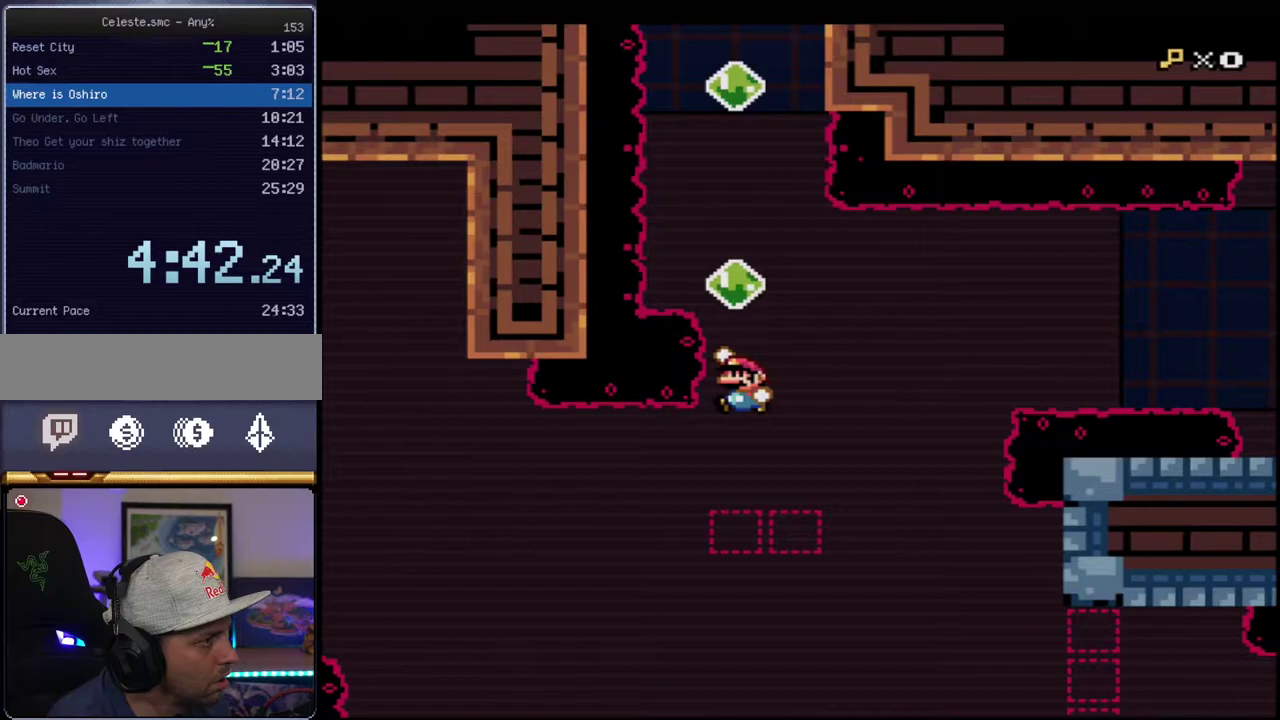
{"buttons": ["B", "Y", "DPAD_UP"], "events": [[133, "R1", "down"], [317, "R1", "up"]]}
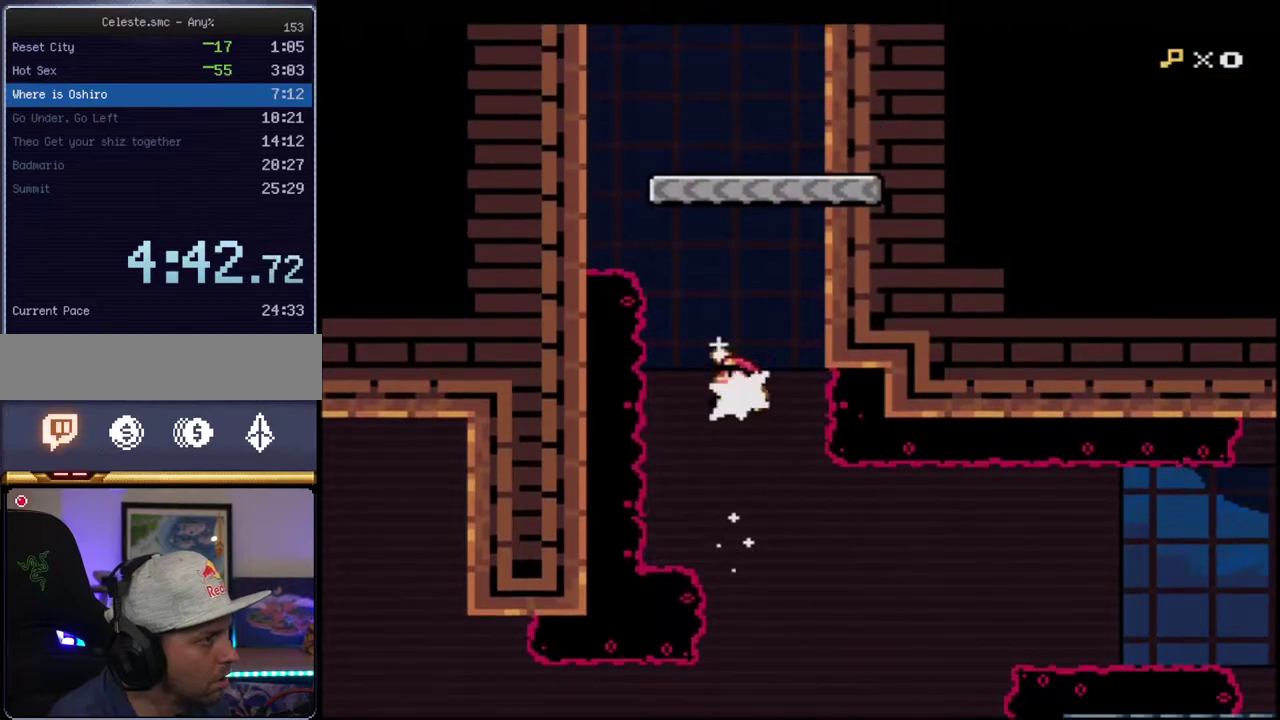
{"buttons": ["Y"], "events": [[33, "R1", "down"], [433, "R1", "up"], [467, "B", "up"], [500, "DPAD_UP", "up"]]}
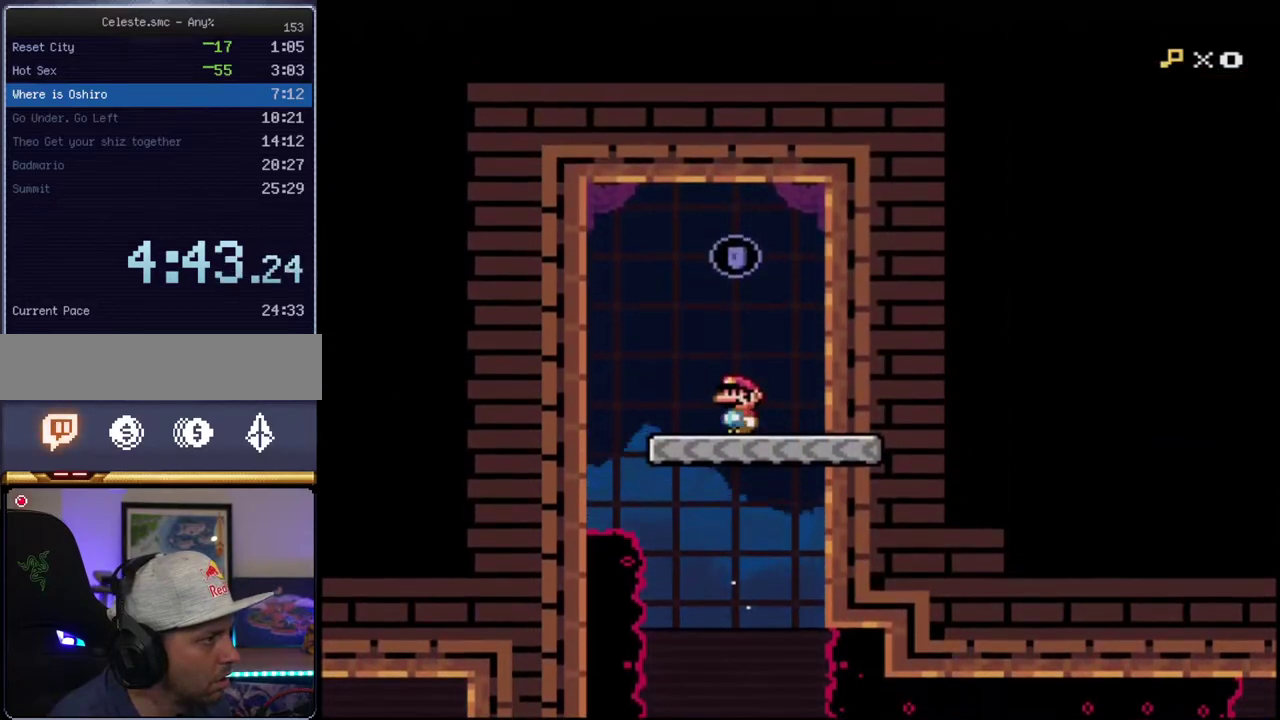
{"buttons": ["B", "Y"], "events": [[100, "B", "down"], [217, "B", "up"], [417, "B", "down"]]}
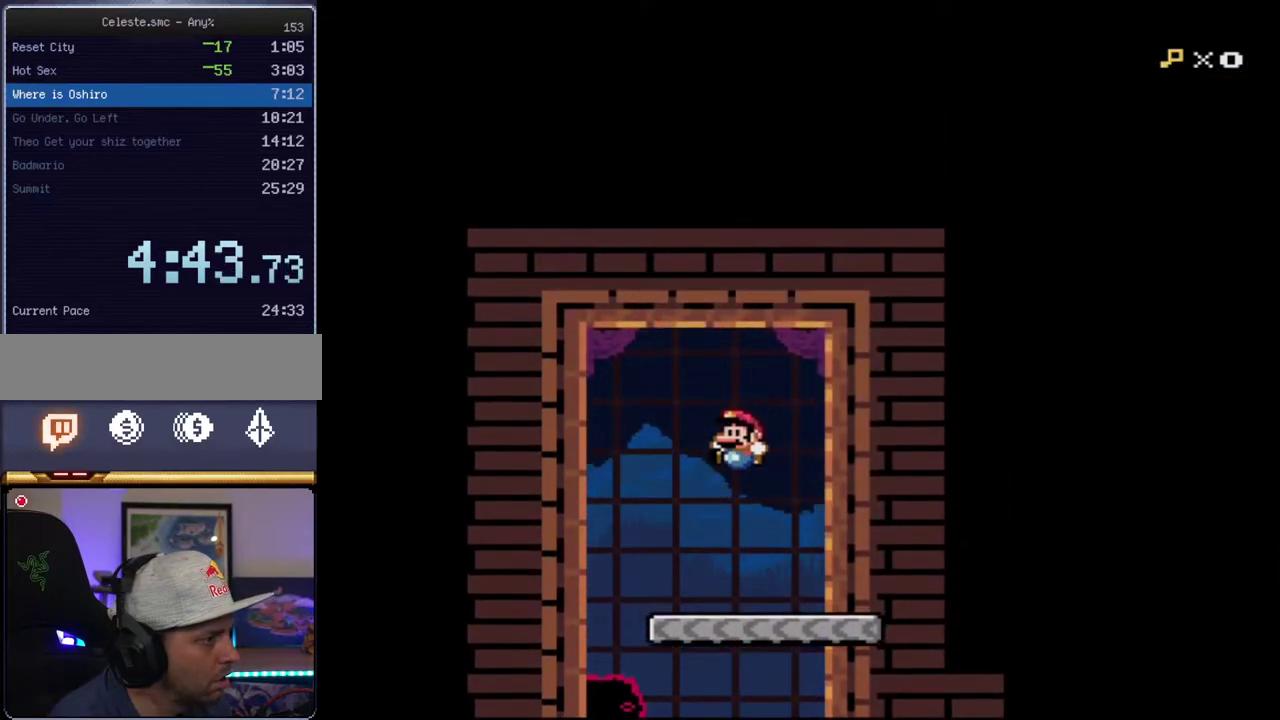
{"buttons": ["B", "Y", "DPAD_RIGHT"], "events": [[433, "DPAD_RIGHT", "down"]]}
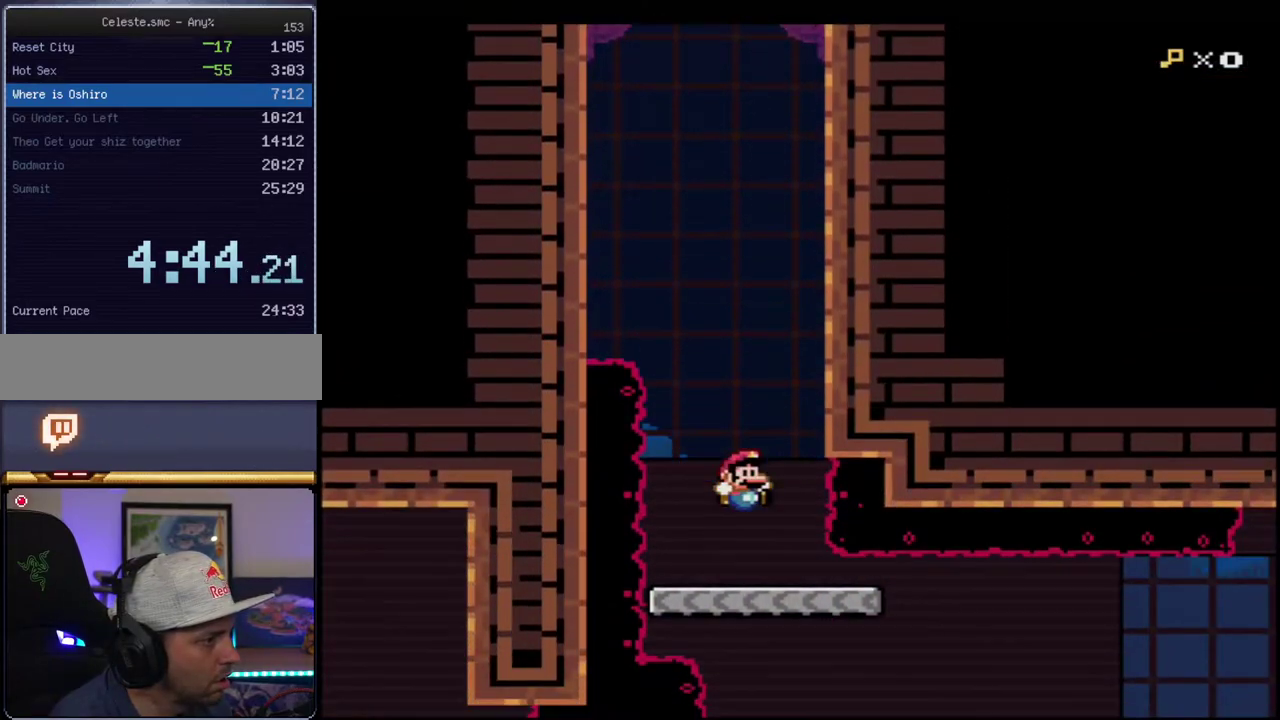
{"buttons": ["B", "Y", "R1", "DPAD_UP"], "events": [[100, "DPAD_RIGHT", "up"], [350, "DPAD_RIGHT", "down"], [350, "DPAD_UP", "down"], [450, "R1", "down"], [500, "DPAD_RIGHT", "up"]]}
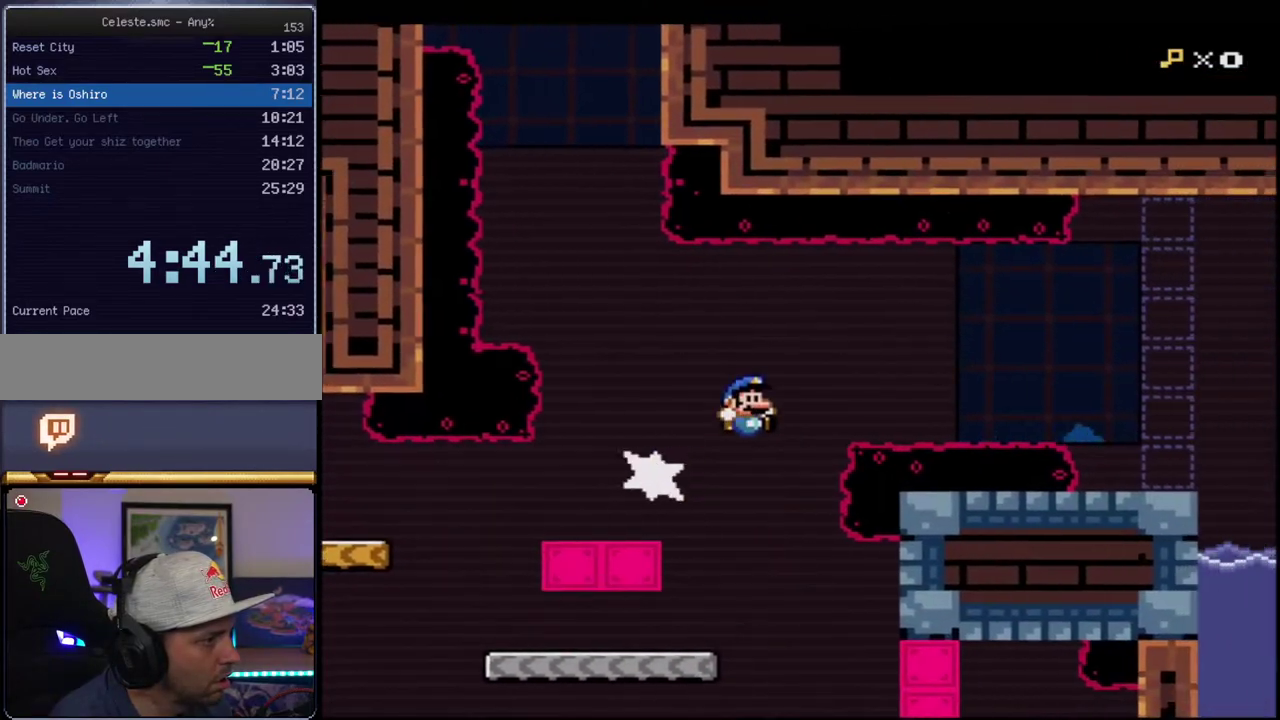
{"buttons": ["B", "Y"], "events": [[33, "B", "up"], [33, "DPAD_UP", "up"], [33, "R1", "up"], [250, "B", "down"]]}
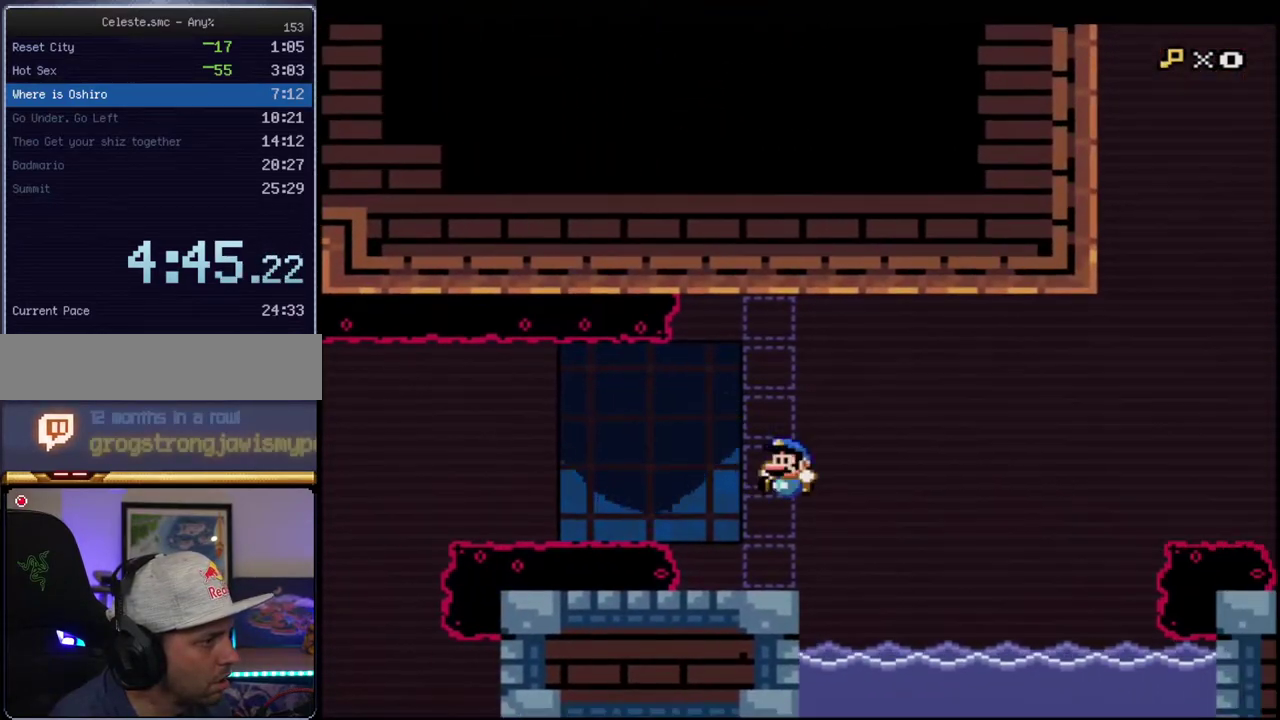
{"buttons": ["B", "Y", "DPAD_DOWN"], "events": [[33, "DPAD_LEFT", "down"], [167, "DPAD_DOWN", "down"], [167, "DPAD_LEFT", "up"], [317, "R1", "down"], [467, "R1", "up"]]}
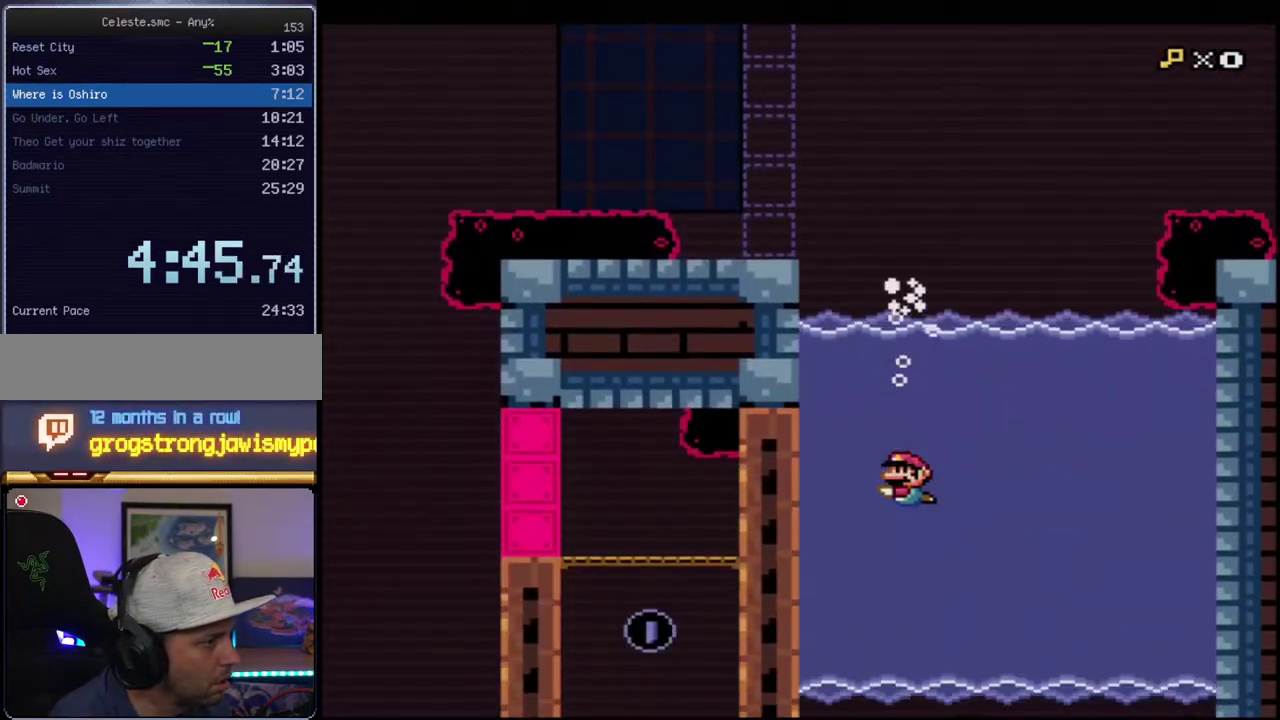
{"buttons": ["Y"], "events": [[217, "DPAD_LEFT", "down"], [350, "R1", "down"], [433, "B", "up"], [433, "R1", "up"], [467, "DPAD_LEFT", "up"], [500, "DPAD_DOWN", "up"]]}
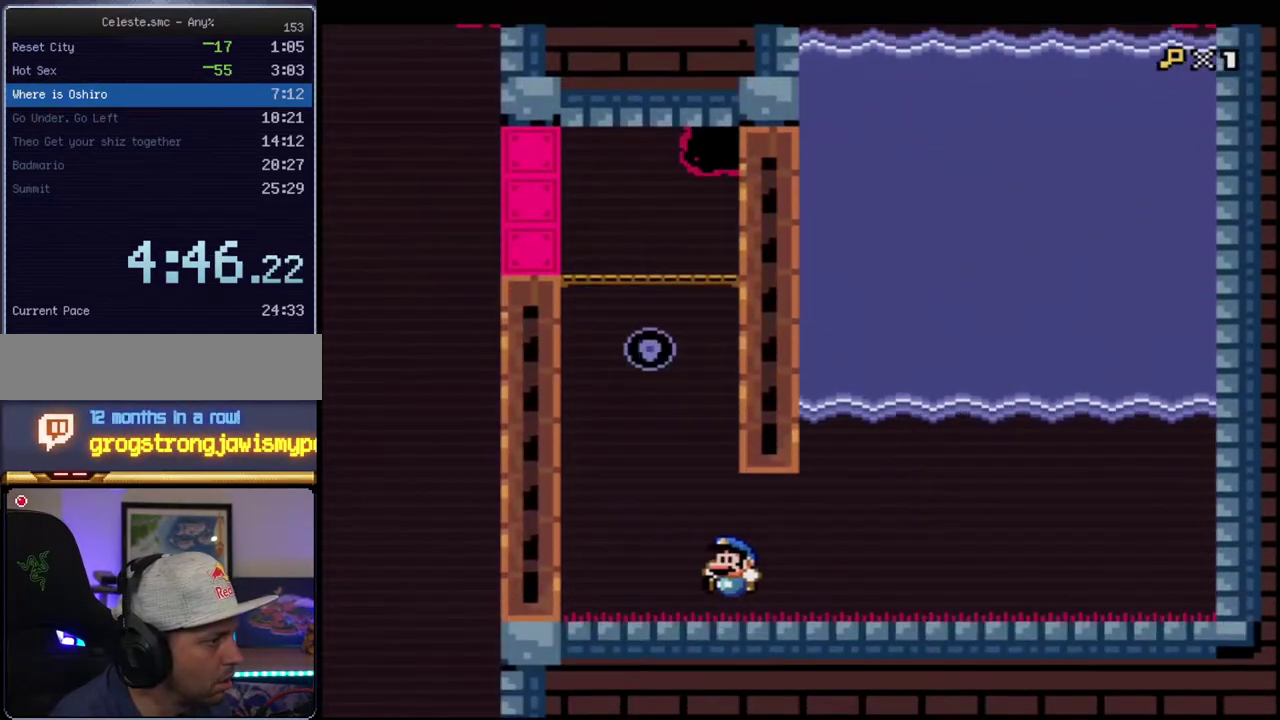
{"buttons": ["B", "Y", "R1", "DPAD_UP"], "events": [[67, "DPAD_RIGHT", "down"], [150, "B", "down"], [350, "DPAD_RIGHT", "up"], [433, "DPAD_UP", "down"], [500, "R1", "down"]]}
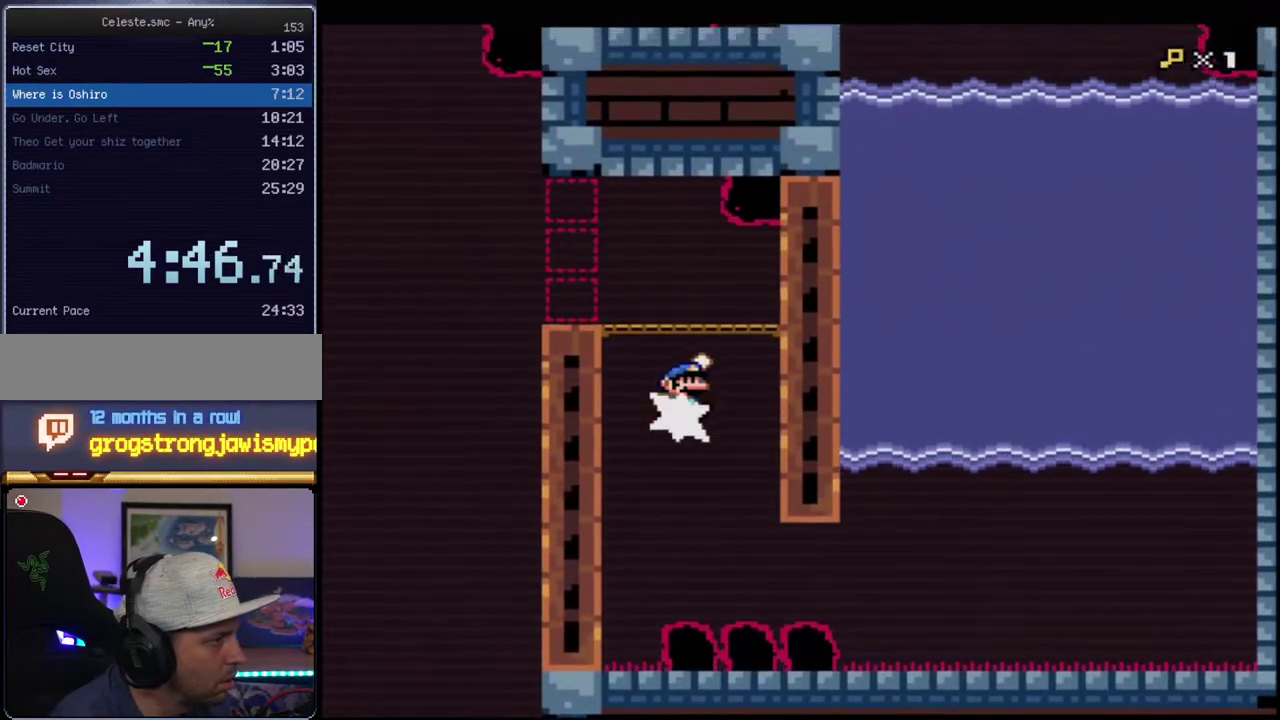
{"buttons": ["Y", "DPAD_LEFT"], "events": [[133, "B", "up"], [133, "DPAD_UP", "up"], [133, "R1", "up"], [250, "DPAD_LEFT", "down"]]}
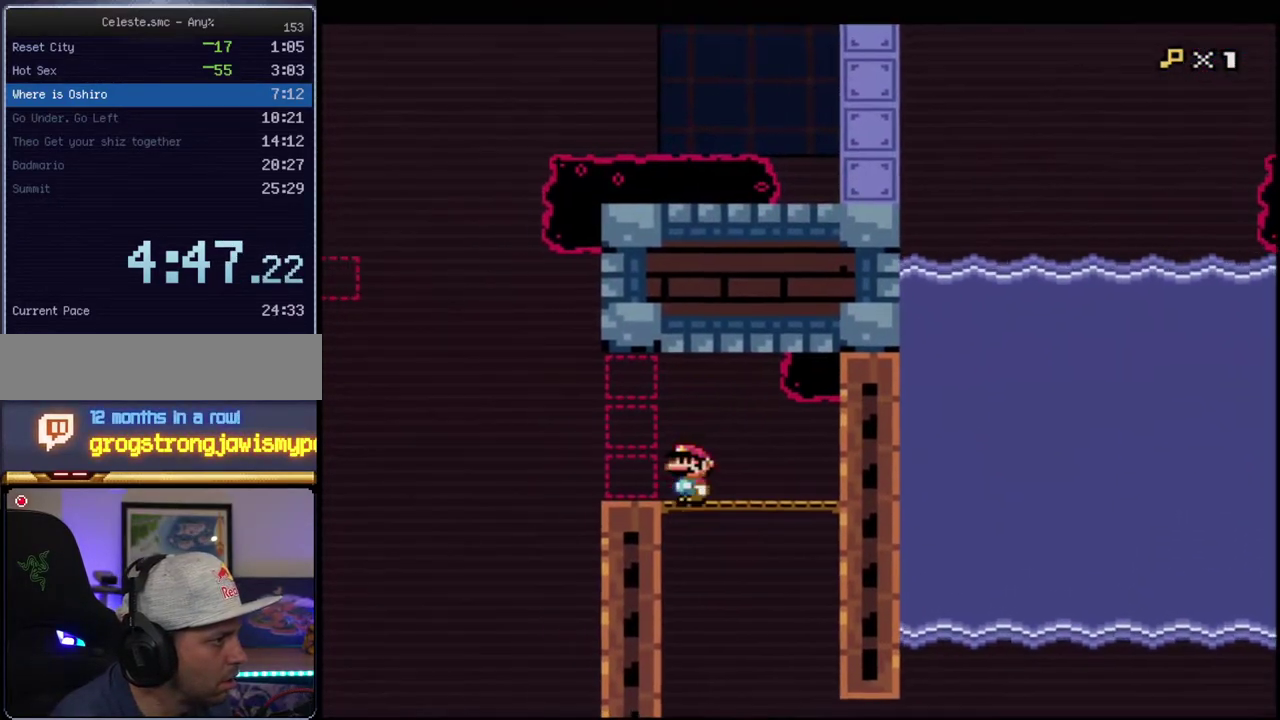
{"buttons": ["B", "Y"], "events": [[133, "R1", "down"], [150, "DPAD_LEFT", "up"], [183, "B", "down"], [217, "R1", "up"]]}
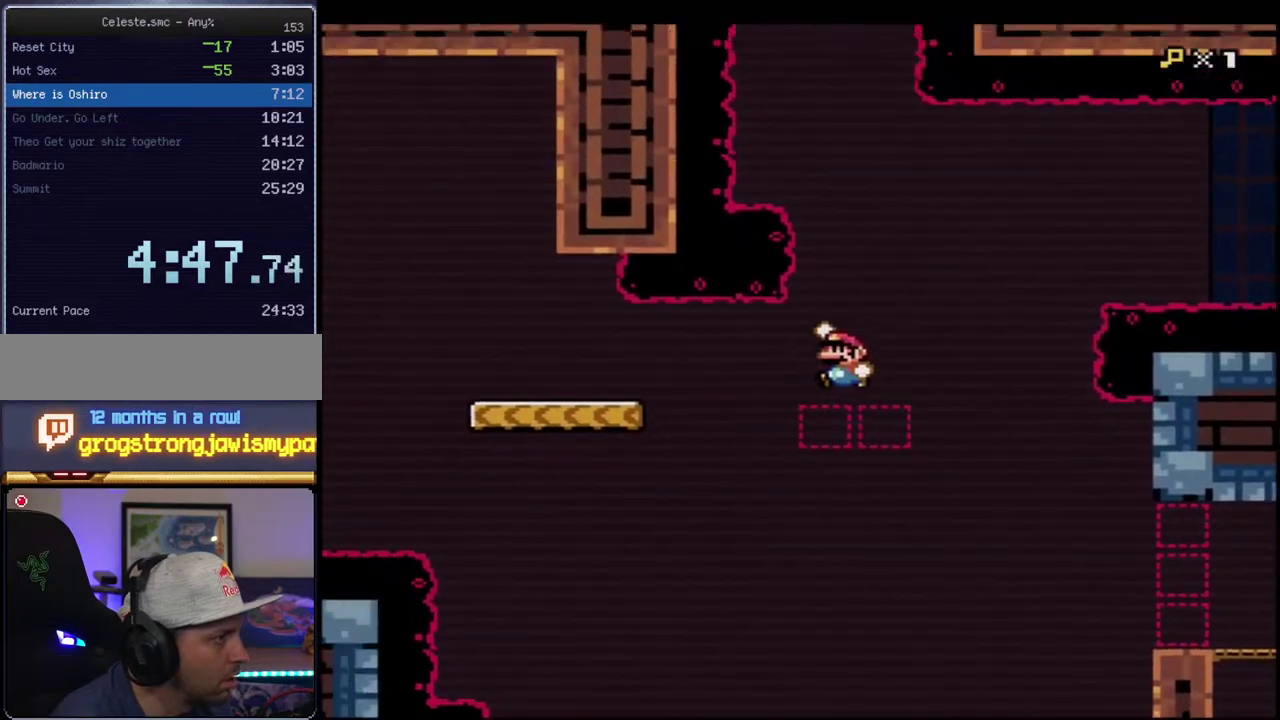
{"buttons": ["B", "Y"], "events": [[33, "B", "up"], [350, "B", "down"]]}
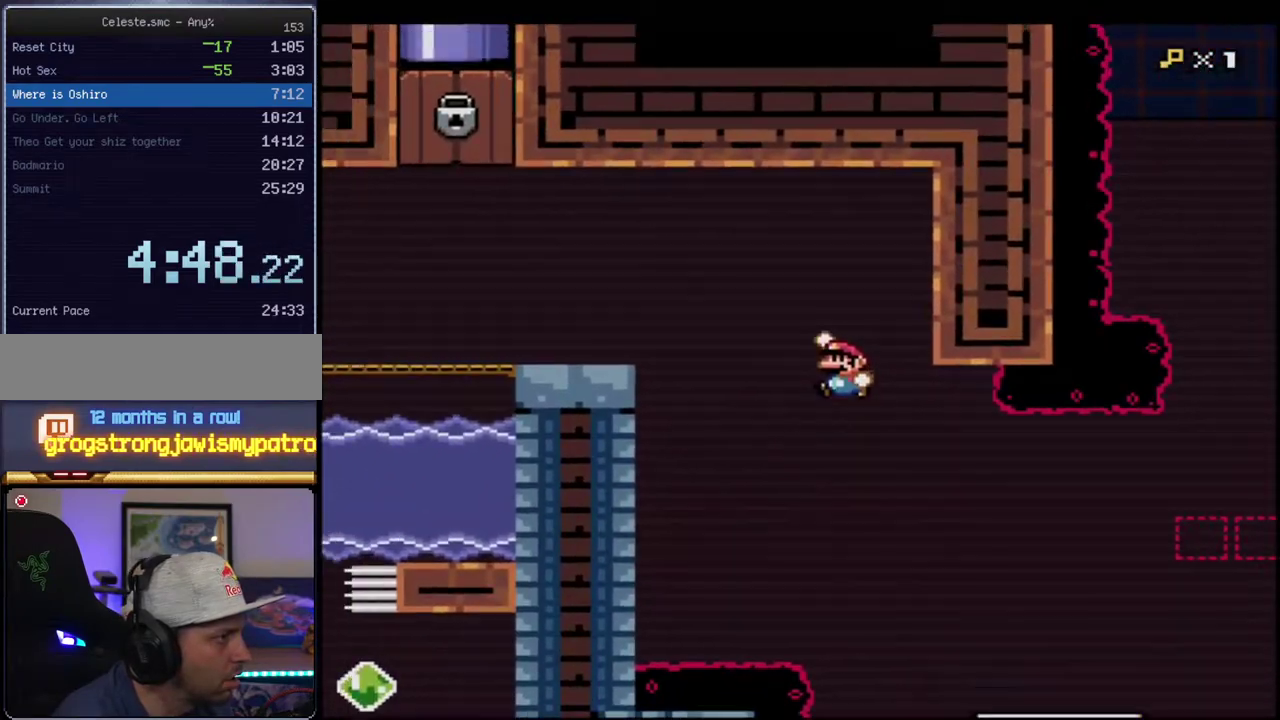
{"buttons": ["B", "Y", "R1", "DPAD_UP"], "events": [[467, "DPAD_UP", "down"], [500, "R1", "down"]]}
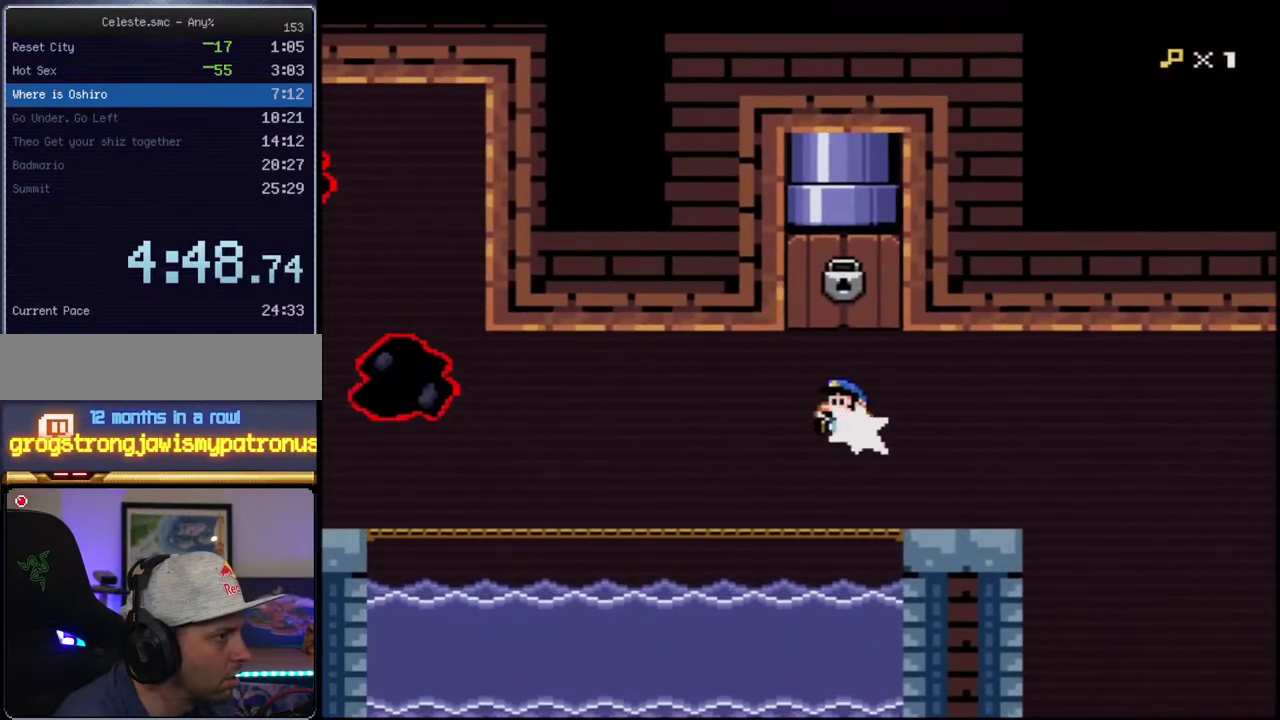
{"buttons": ["Y", "DPAD_UP"], "events": [[167, "R1", "up"], [250, "R1", "down"], [400, "R1", "up"], [500, "B", "up"]]}
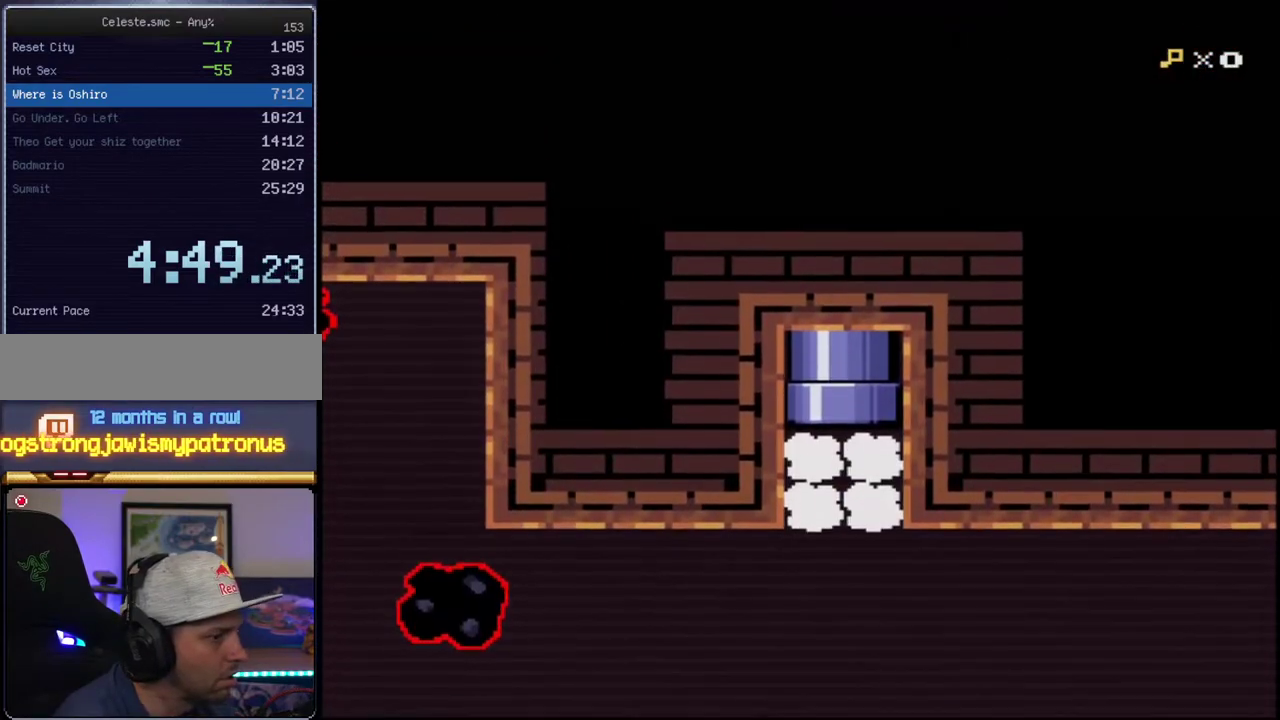
{"buttons": ["B", "Y"], "events": [[67, "DPAD_UP", "up"], [317, "B", "down"]]}